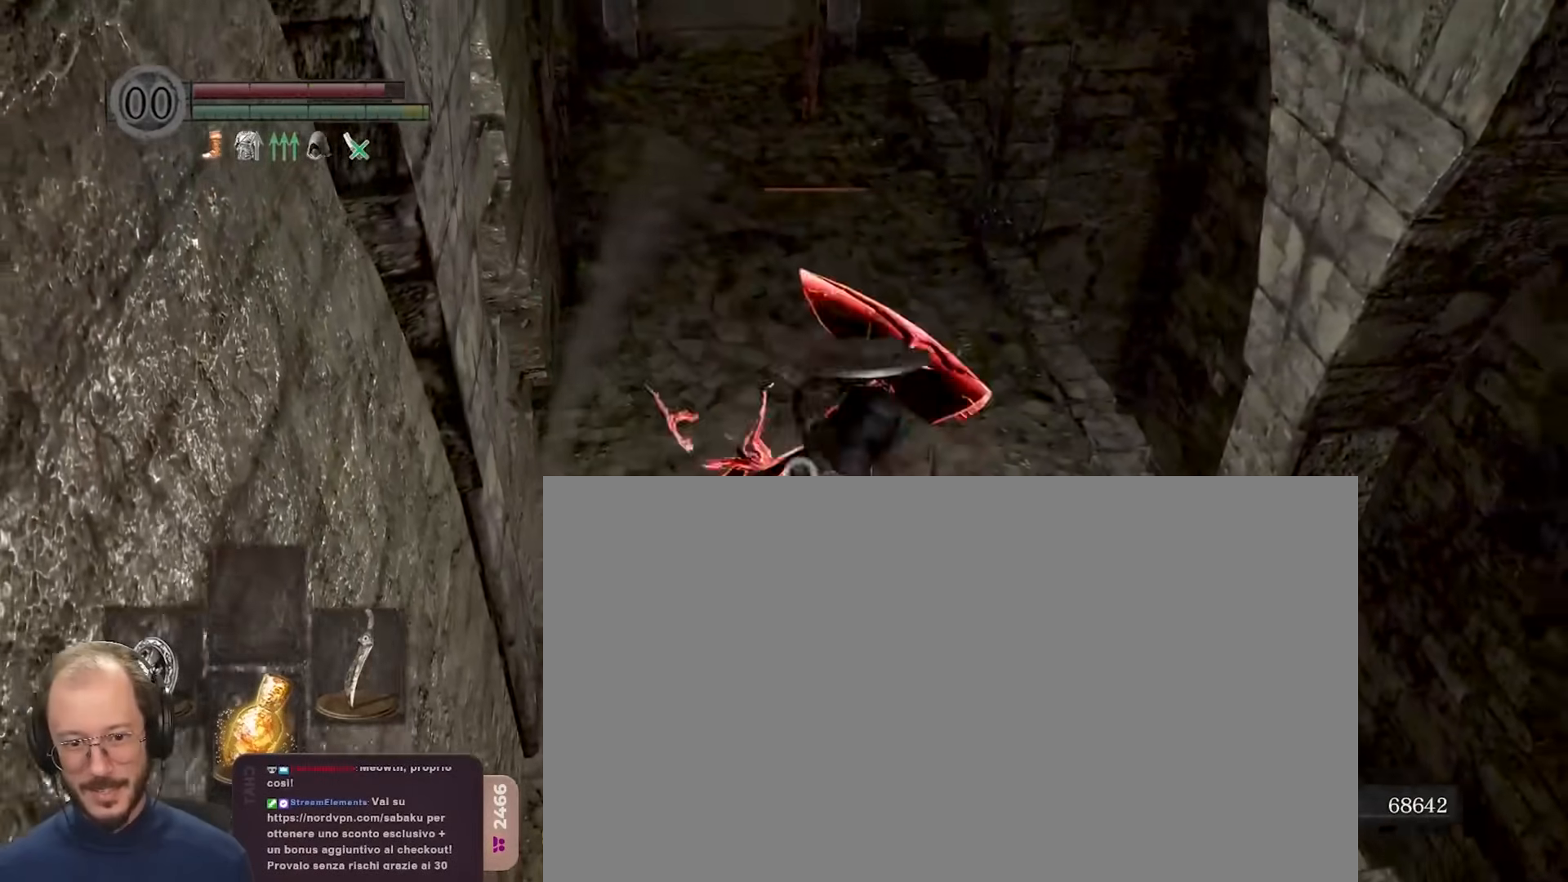
Gameplay with a controller (Xbox layout); each line is a JSON object with the inputs held at the frame after it. "events" lists button and stick changes between this image and that frame as [ms after this image, input, new state], when the widget could be followed in between.
{"buttons": [], "left_stick": "center", "right_stick": "center", "events": []}
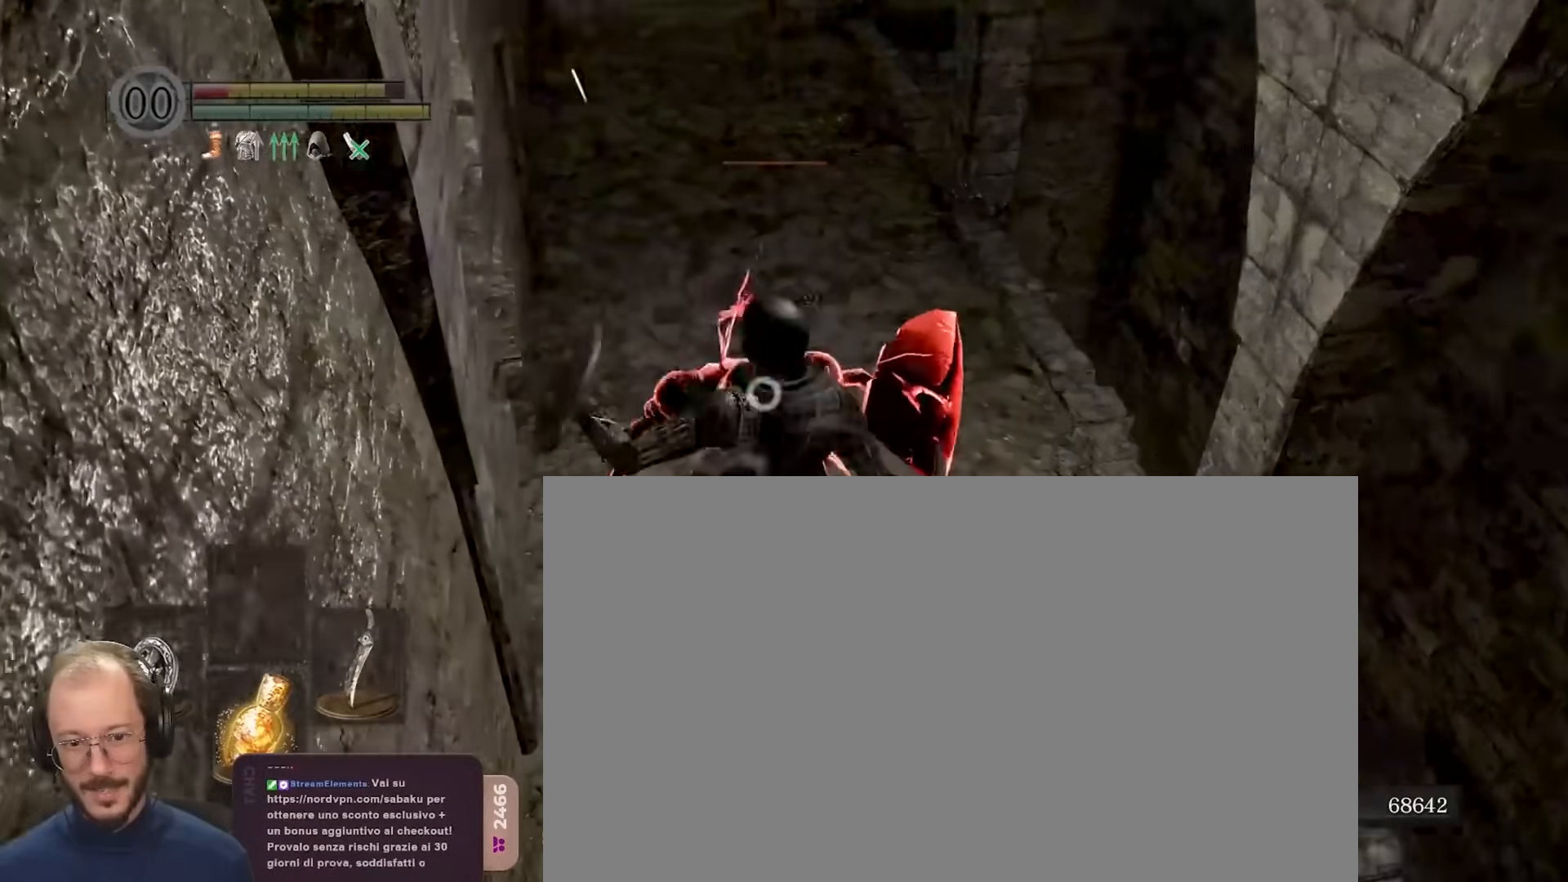
{"buttons": [], "left_stick": "down", "right_stick": "center", "events": [[50, "left_stick", "down"]]}
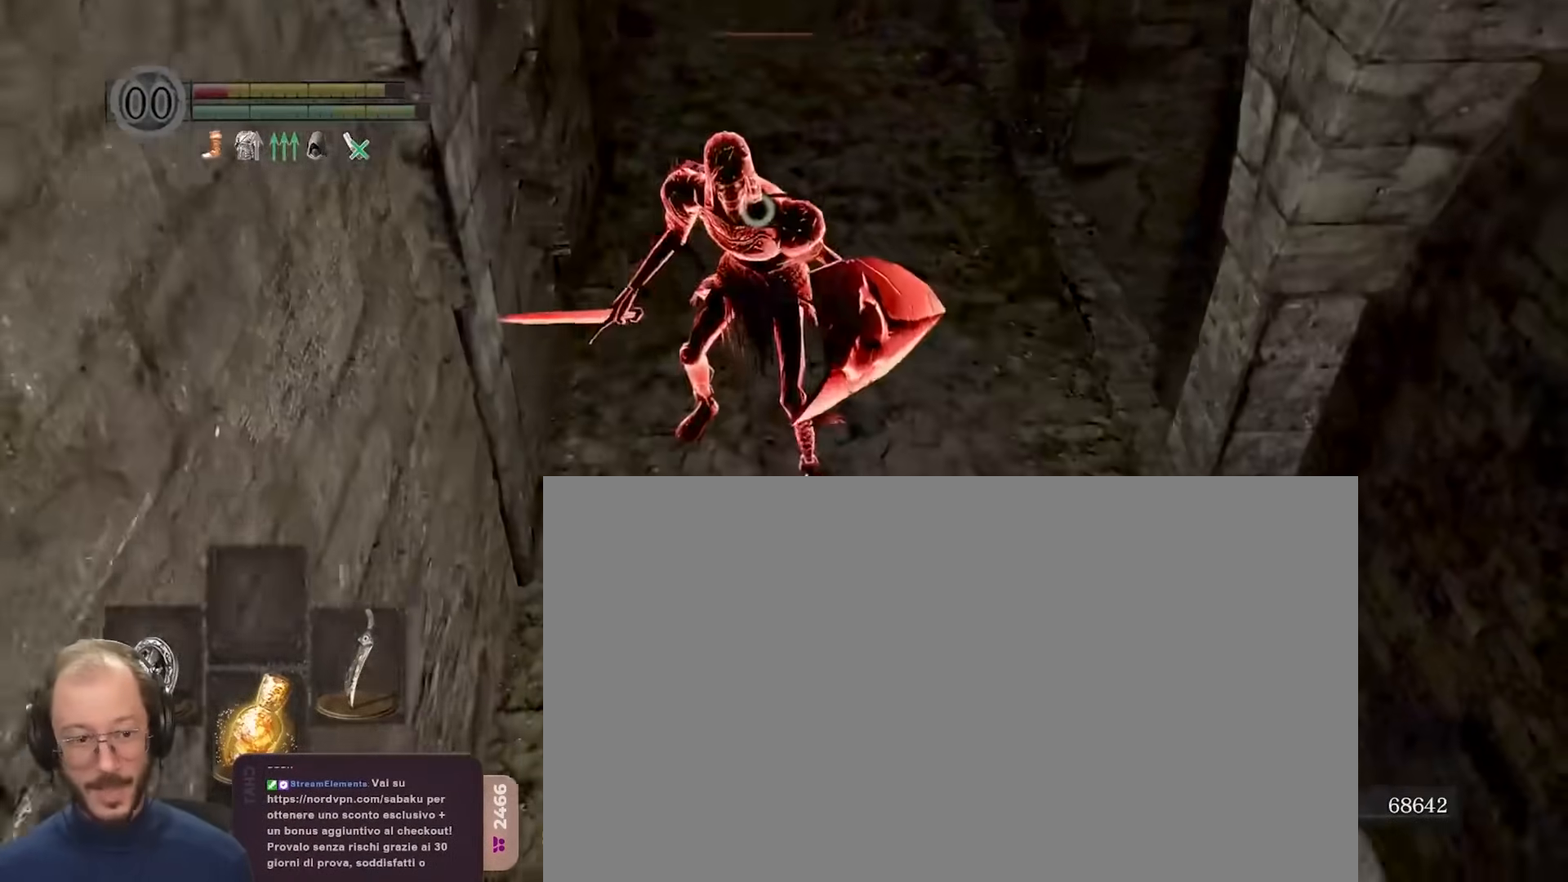
{"buttons": [], "left_stick": "down", "right_stick": "center", "events": []}
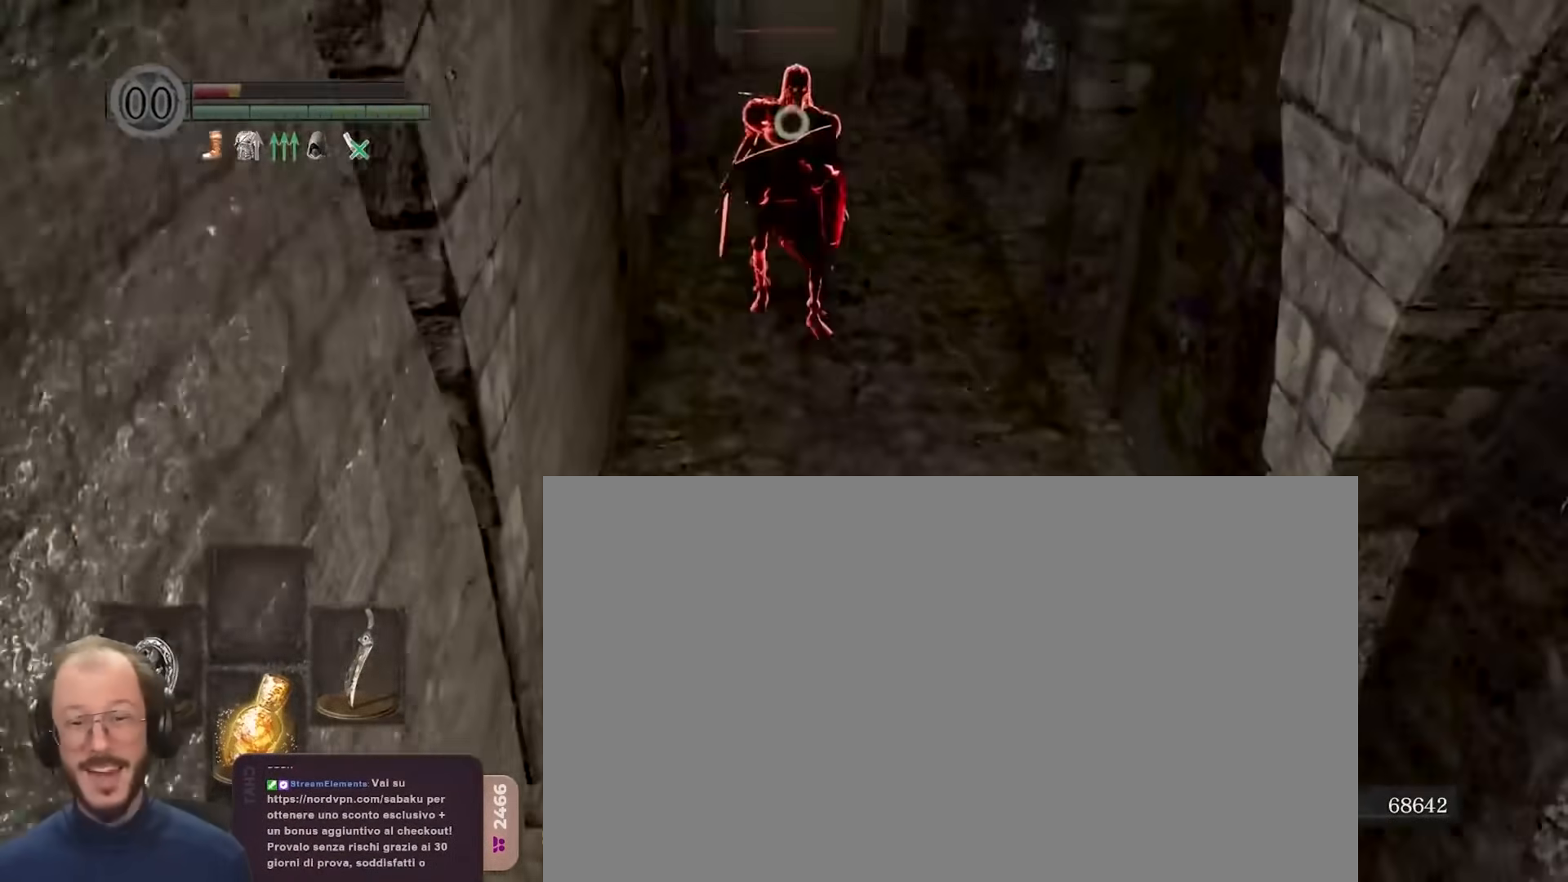
{"buttons": [], "left_stick": "down", "right_stick": "center", "events": []}
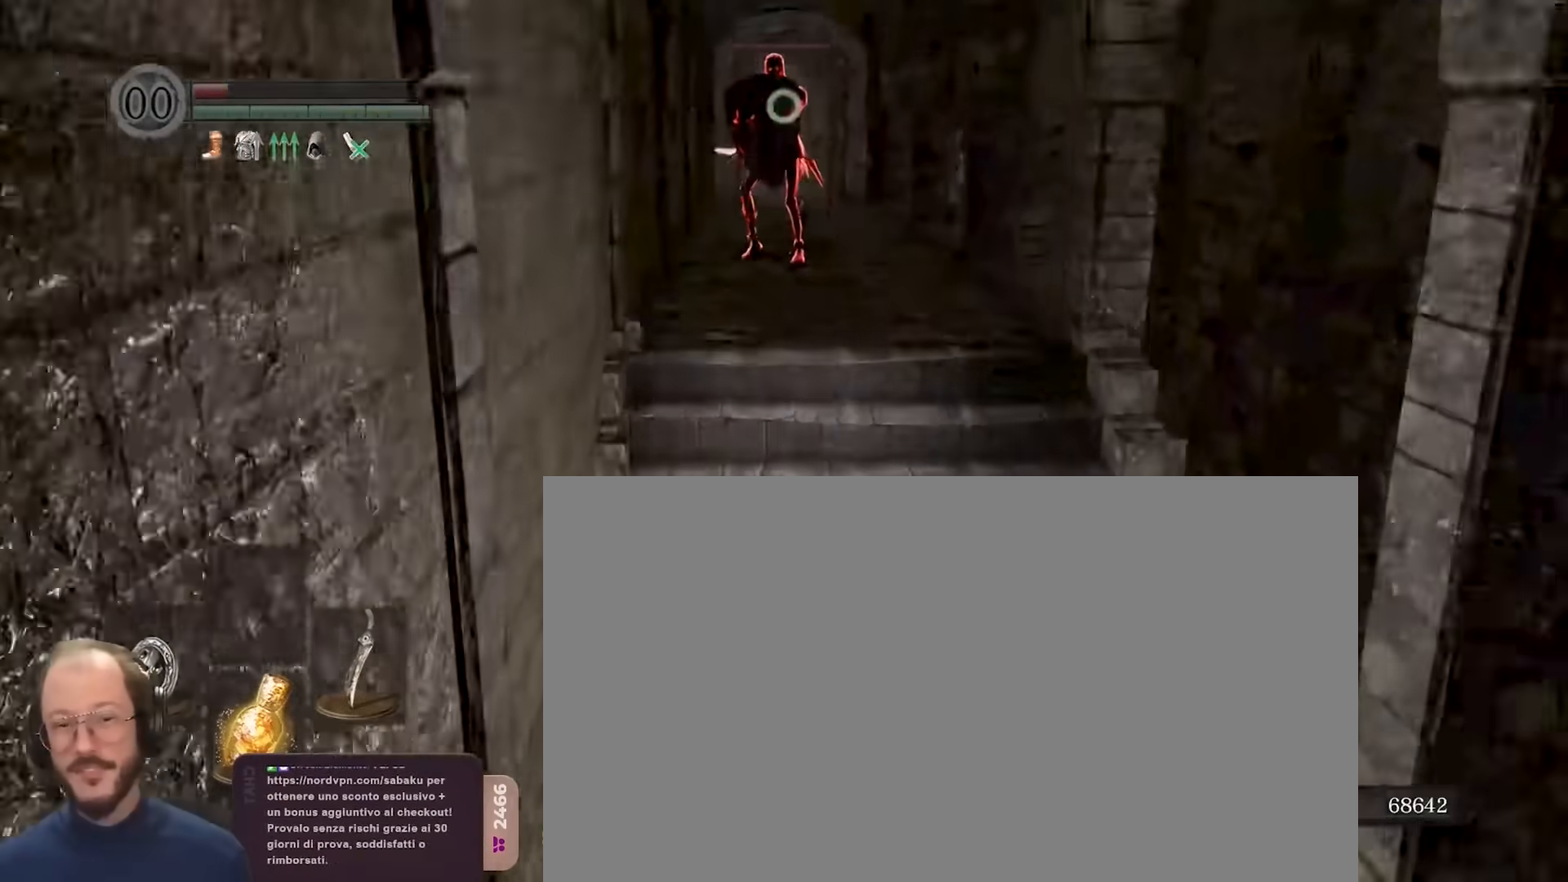
{"buttons": [], "left_stick": "down", "right_stick": "center", "events": [[17, "X", "down"], [150, "X", "up"]]}
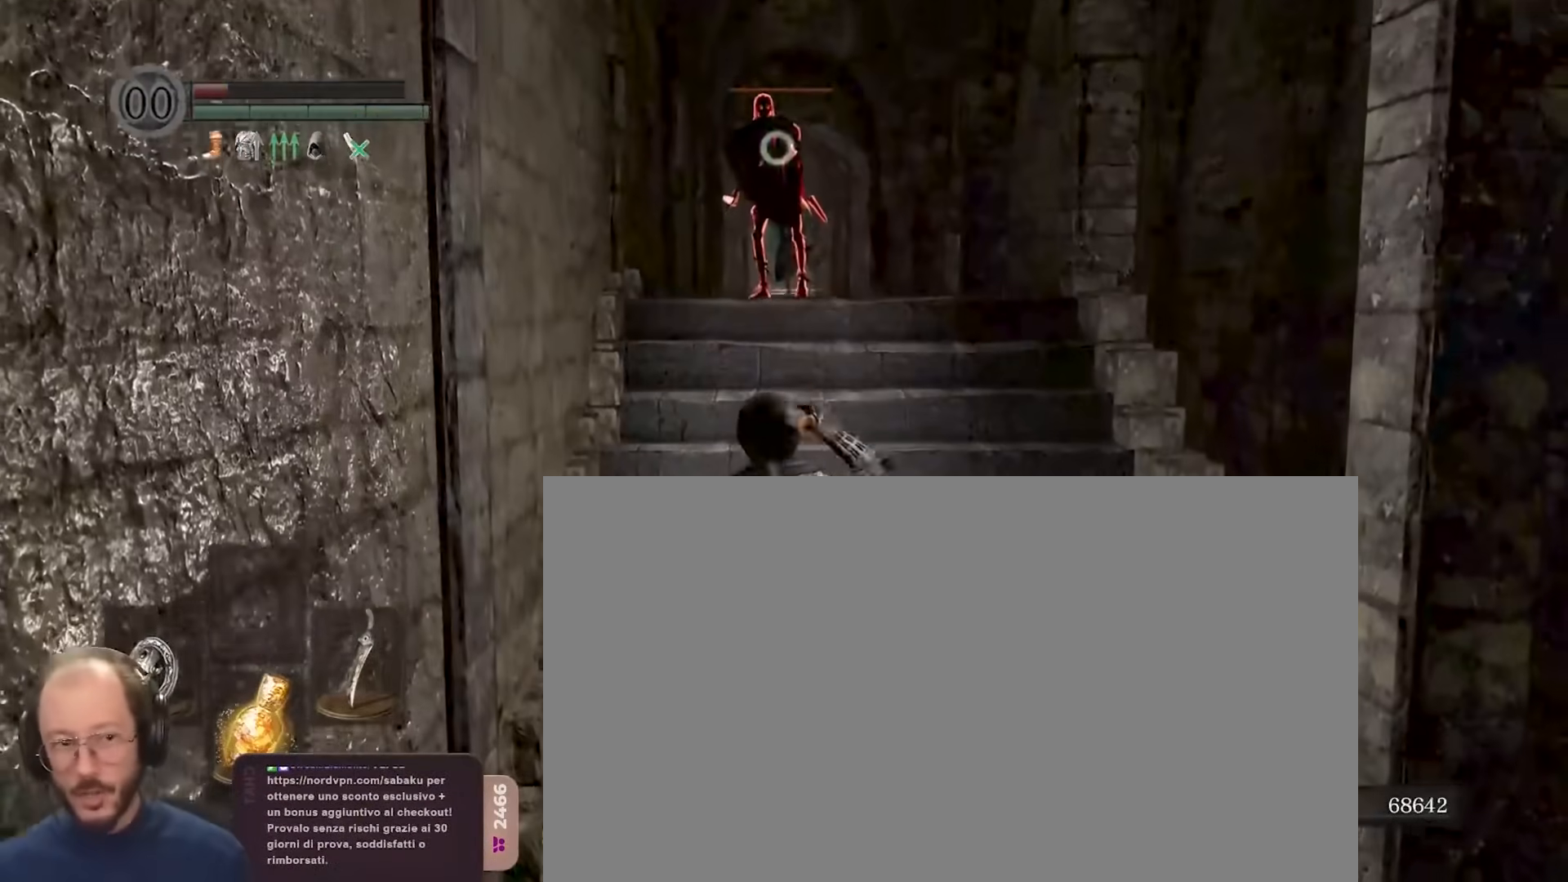
{"buttons": [], "left_stick": "up-right", "right_stick": "down", "events": [[383, "left_stick", "up"], [433, "right_stick", "down"], [467, "left_stick", "up-right"]]}
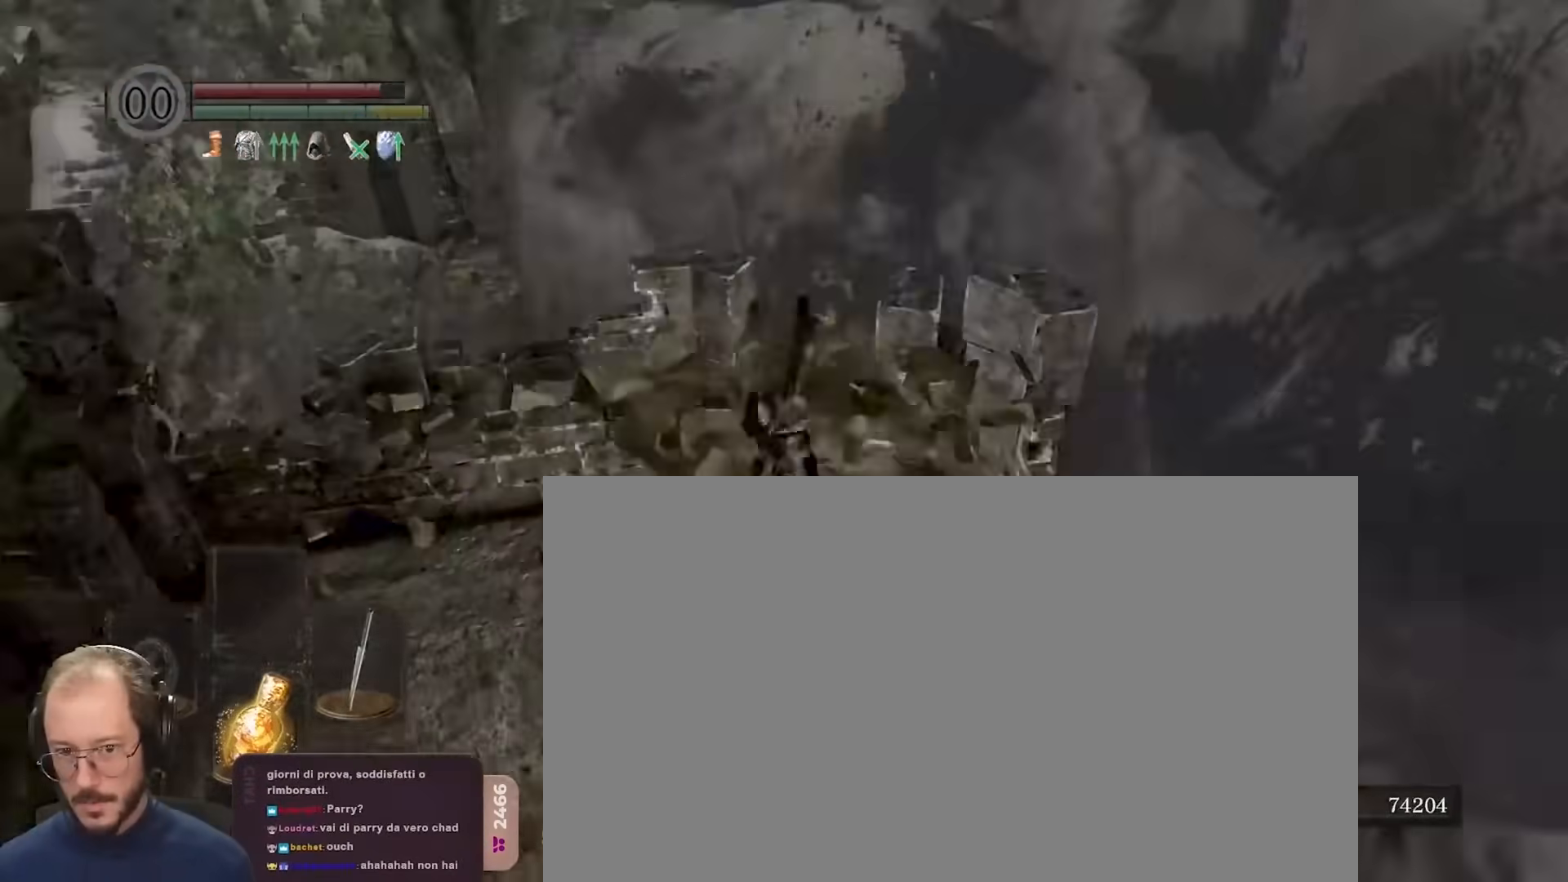
{"buttons": [], "left_stick": "down-left", "right_stick": "left", "events": [[67, "left_stick", "center"], [117, "right_stick", "center"], [183, "left_stick", "down"], [283, "right_stick", "left"], [433, "left_stick", "down-left"]]}
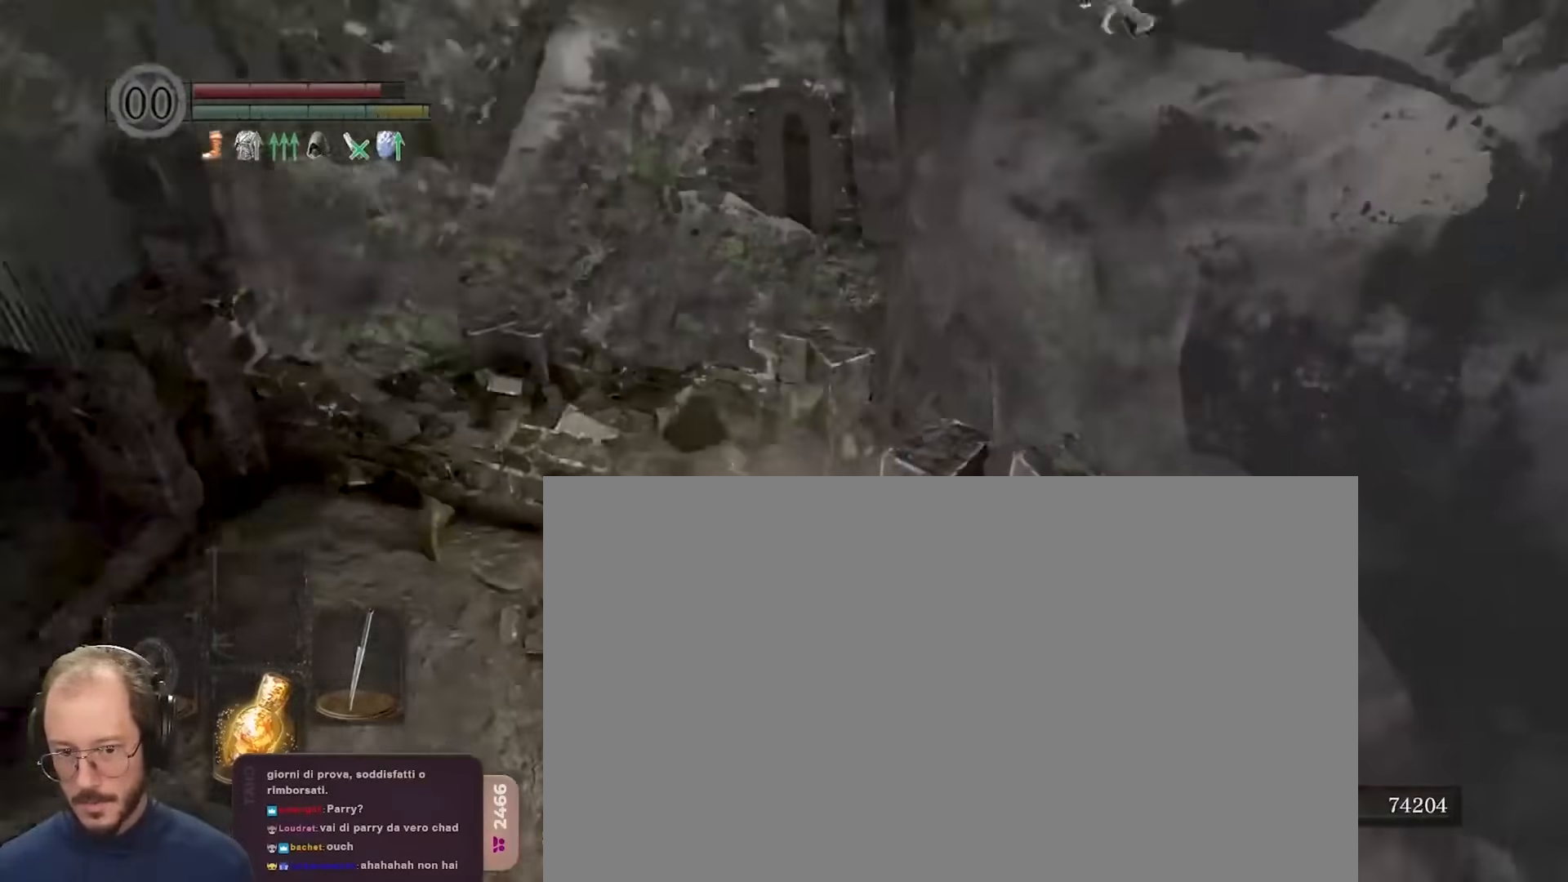
{"buttons": [], "left_stick": "up", "right_stick": "center", "events": [[33, "left_stick", "left"], [167, "left_stick", "up-left"], [167, "right_stick", "up-left"], [283, "right_stick", "center"], [500, "left_stick", "up"]]}
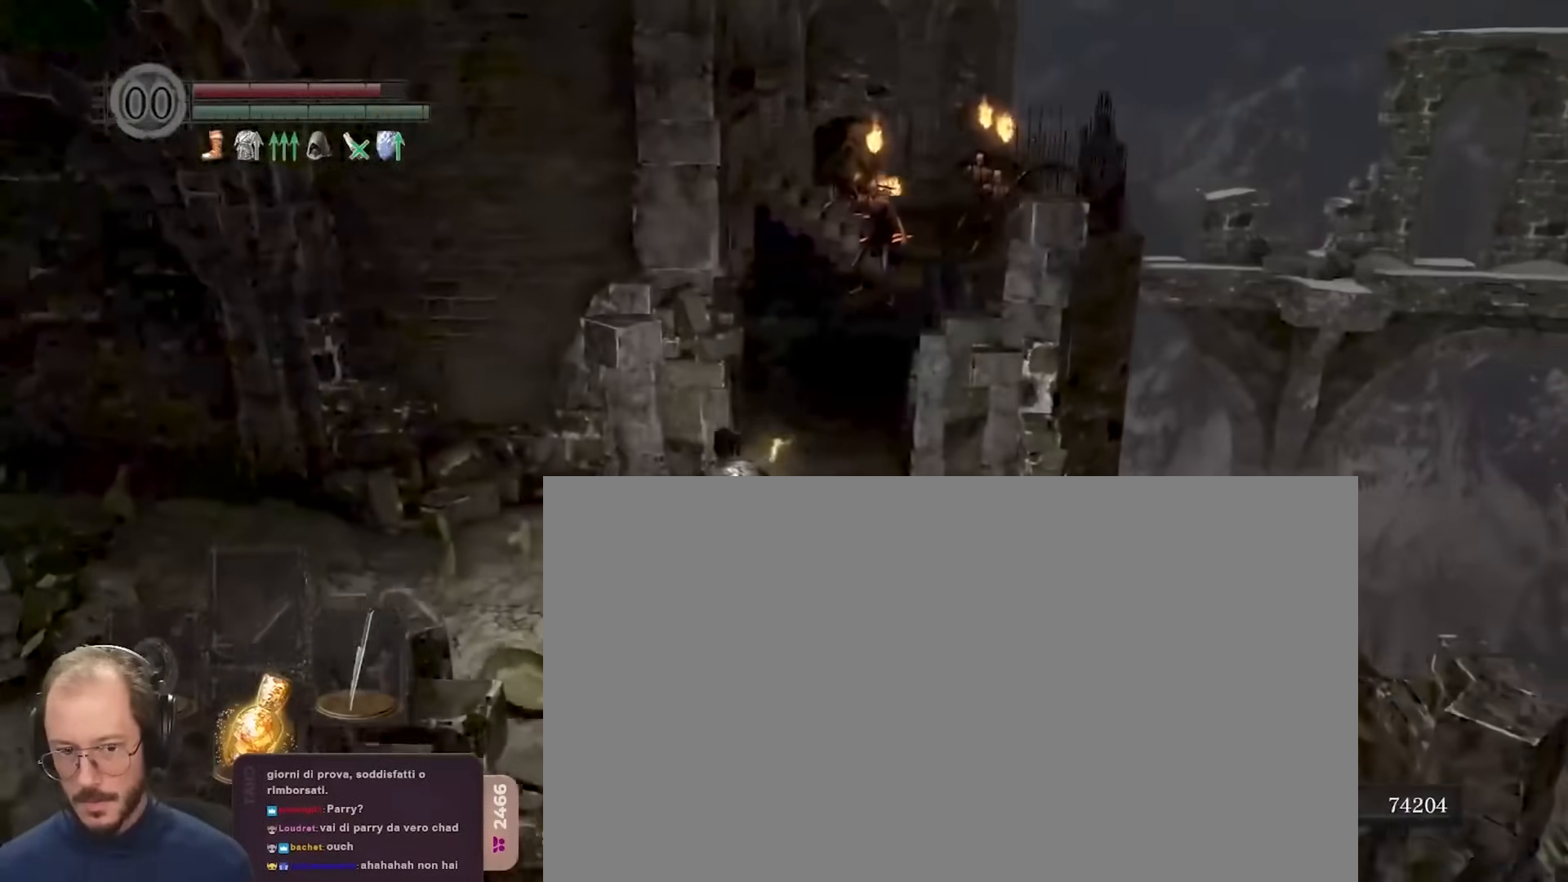
{"buttons": [], "left_stick": "center", "right_stick": "center", "events": [[483, "left_stick", "center"]]}